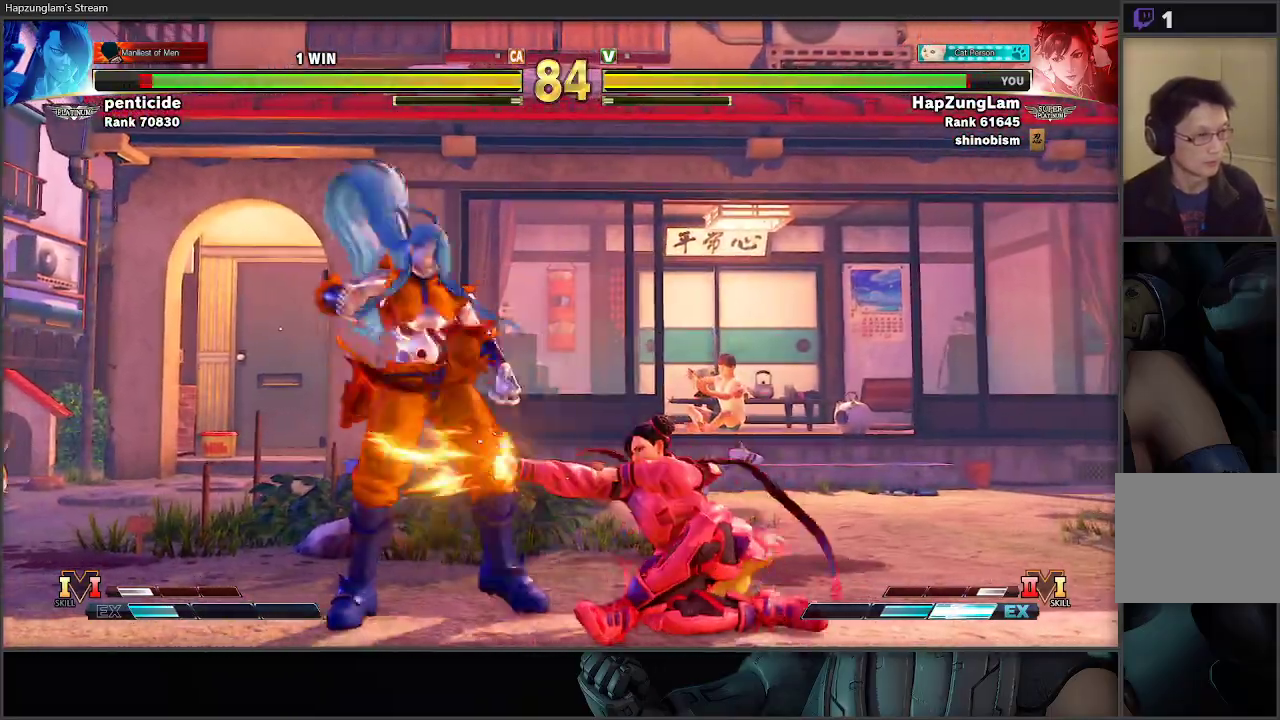
Gameplay with a controller (Xbox layout); each line is a JSON object with the inputs held at the frame after it. "events" lists button and stick changes between this image and that frame as [ms after this image, input, new state], when the widget could be followed in between.
{"buttons": ["L3"], "left_stick": "up", "right_stick": "center", "events": [[133, "B", "down"], [283, "left_stick", "up"], [433, "B", "up"]]}
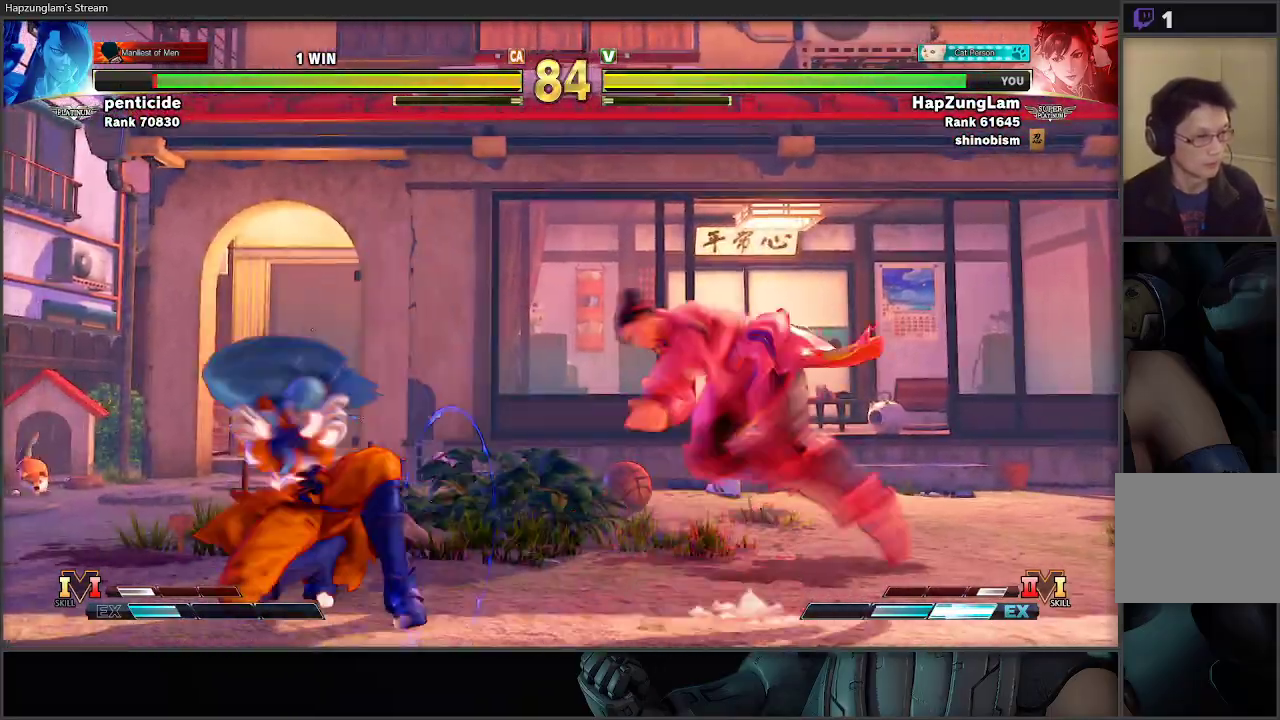
{"buttons": [], "left_stick": "down-right", "right_stick": "center", "events": [[83, "L3", "up"], [200, "left_stick", "center"], [317, "left_stick", "right"], [467, "left_stick", "down-right"]]}
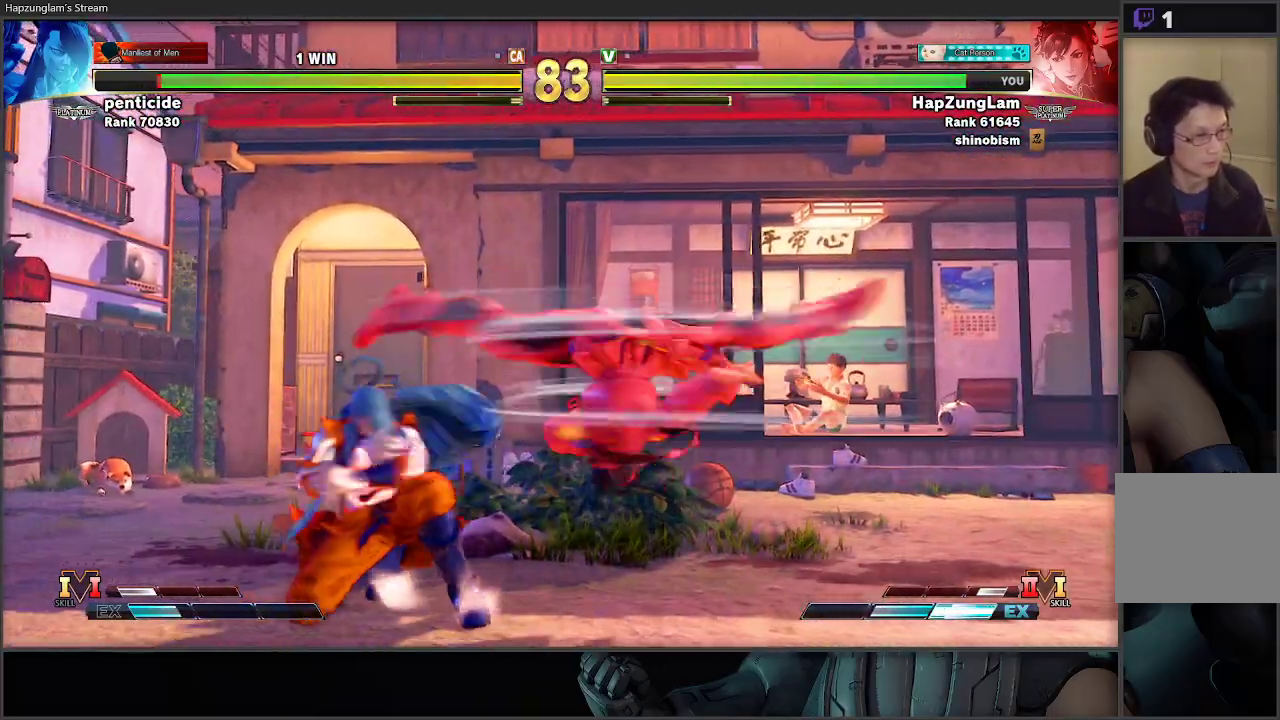
{"buttons": [], "left_stick": "down-right", "right_stick": "center", "events": []}
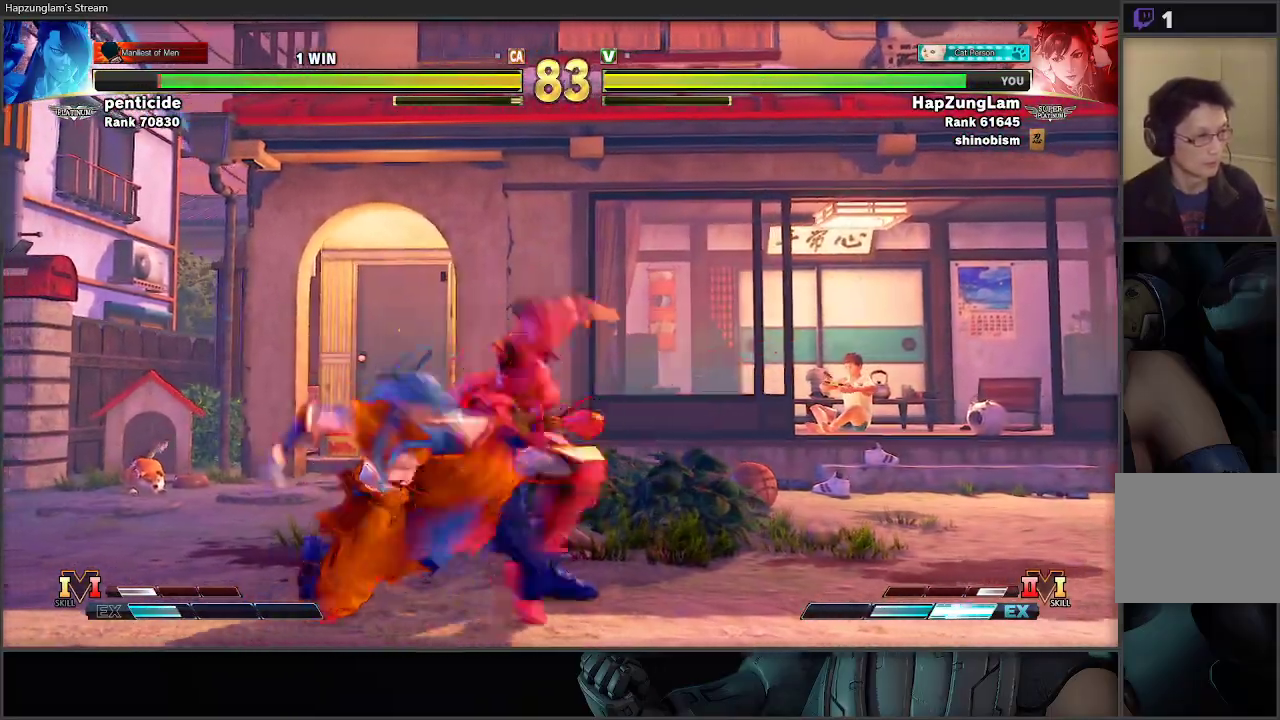
{"buttons": ["A", "X"], "left_stick": "down-right", "right_stick": "center", "events": [[17, "A", "down"], [17, "X", "down"]]}
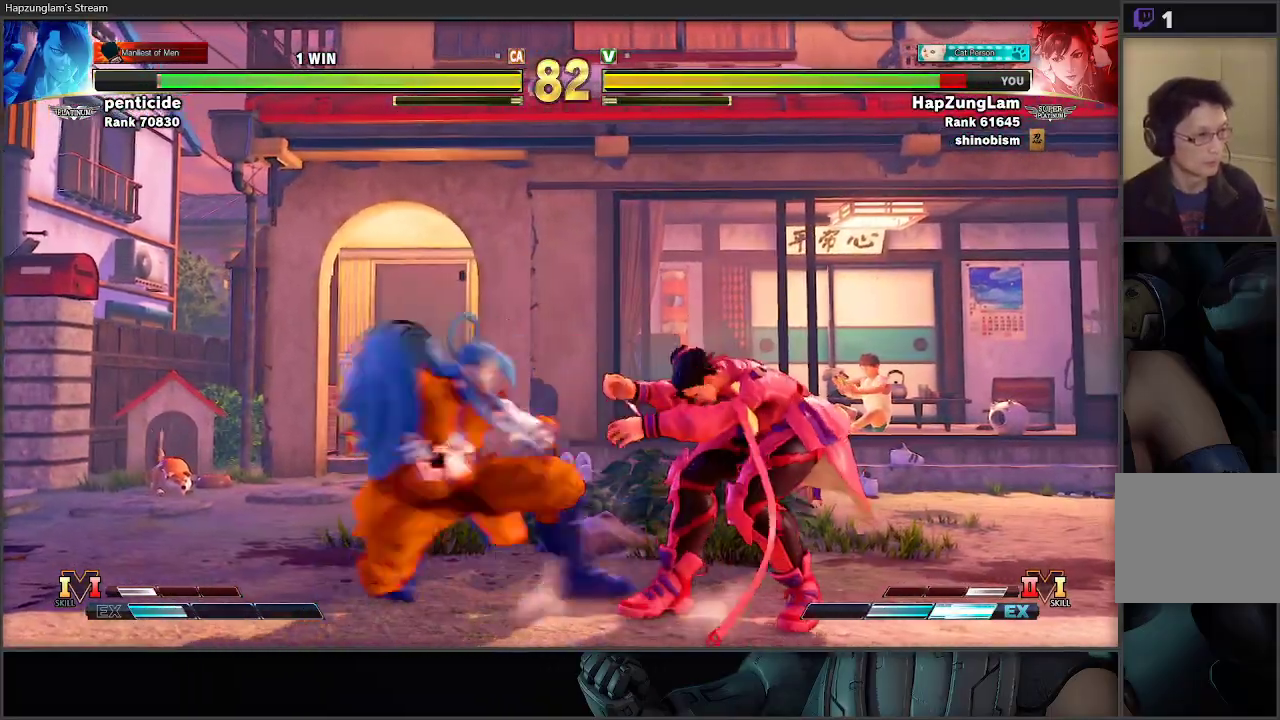
{"buttons": [], "left_stick": "down-right", "right_stick": "center", "events": [[50, "A", "up"], [67, "X", "up"]]}
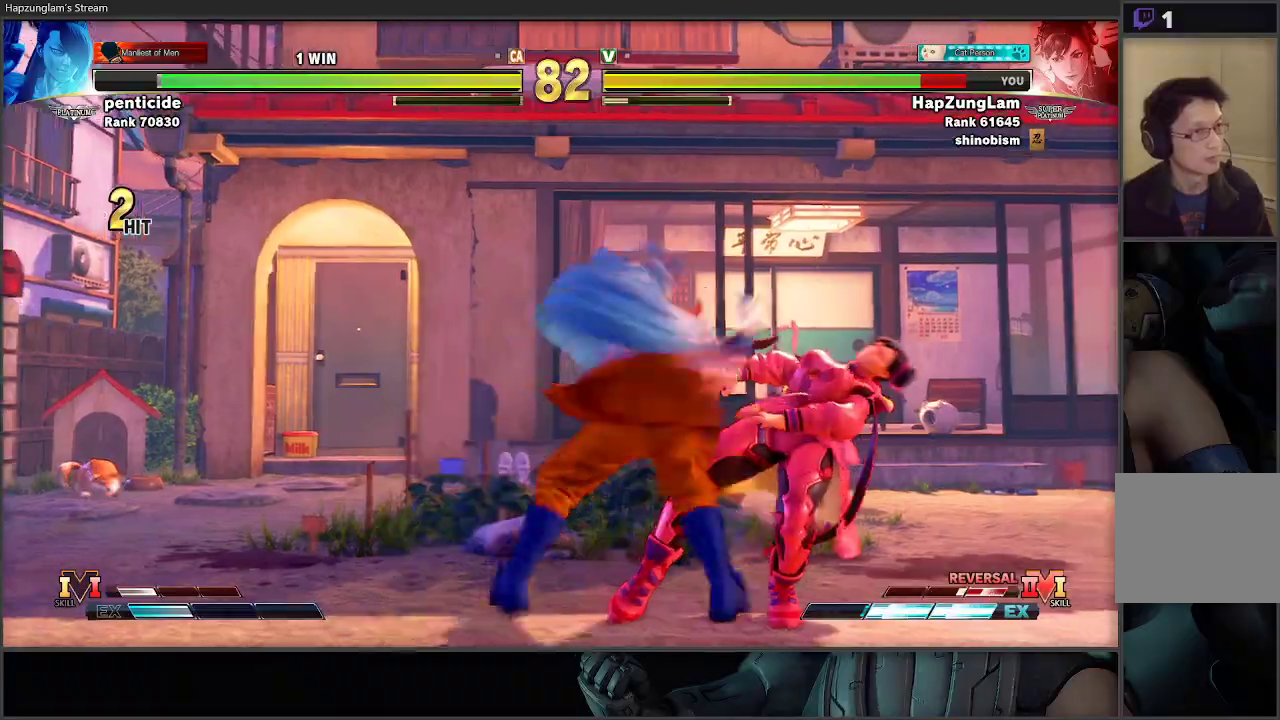
{"buttons": [], "left_stick": "down-right", "right_stick": "center", "events": []}
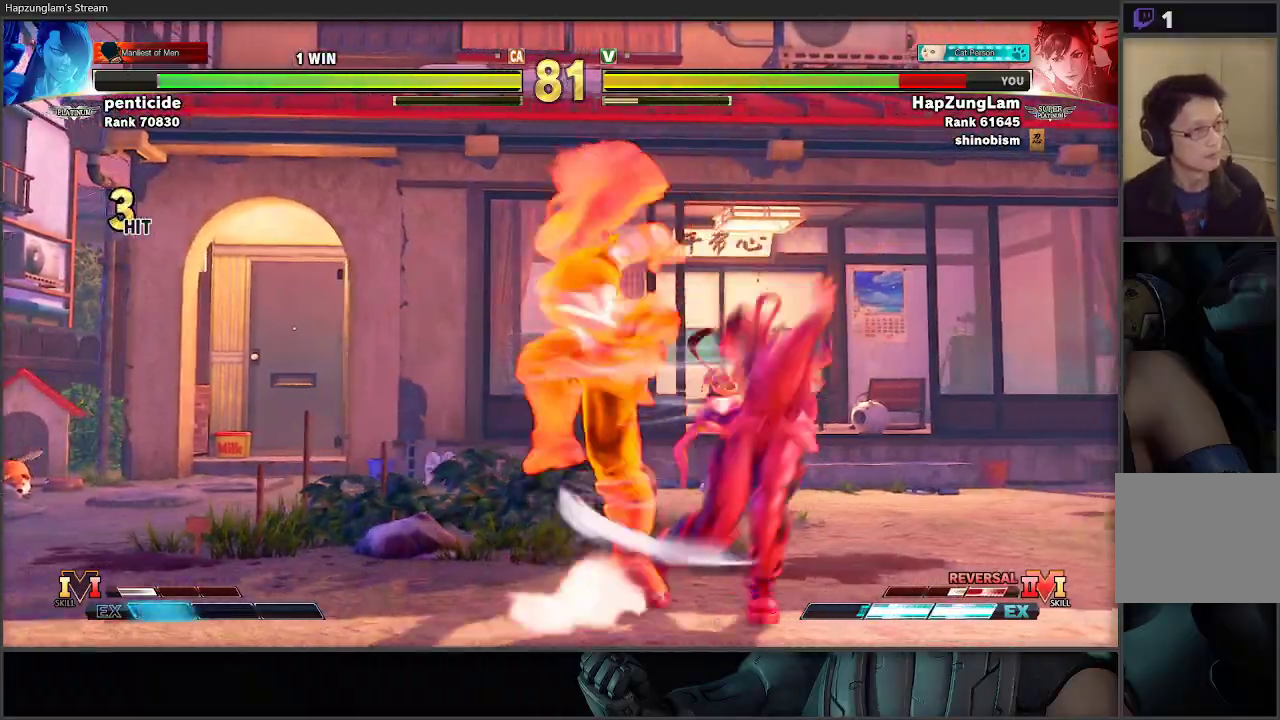
{"buttons": [], "left_stick": "down-right", "right_stick": "center", "events": []}
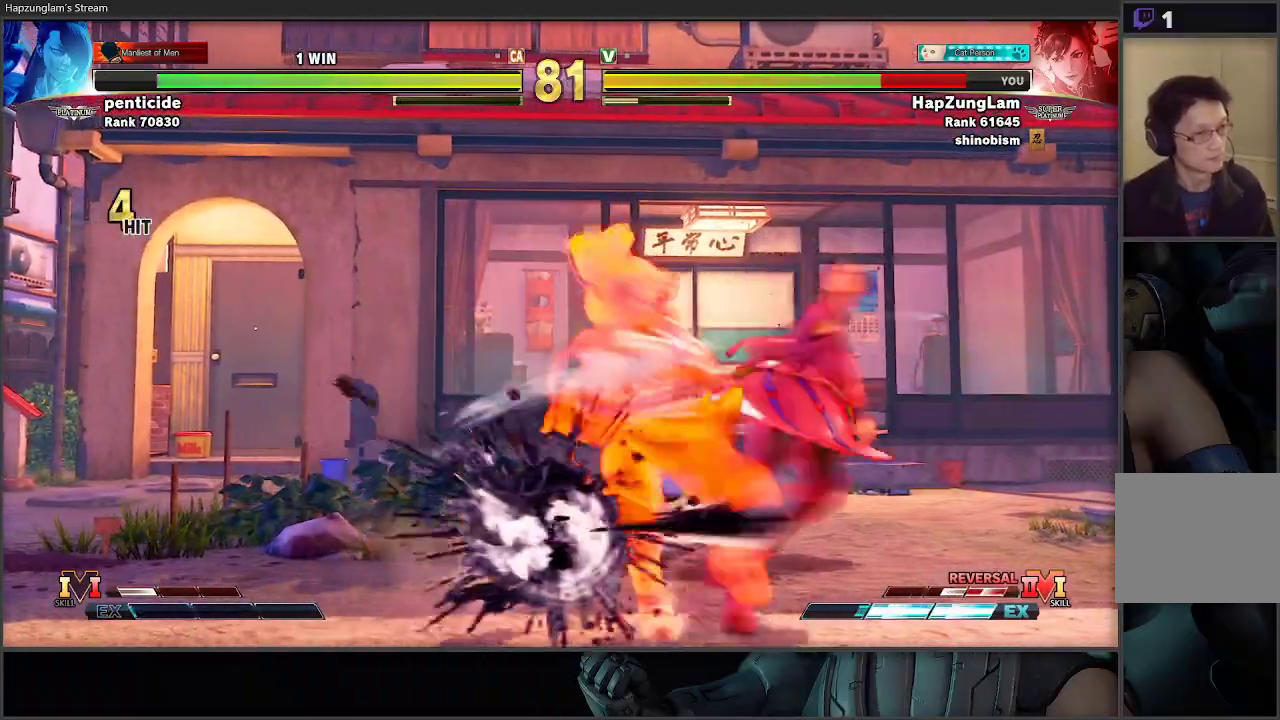
{"buttons": [], "left_stick": "down-right", "right_stick": "center", "events": [[267, "left_stick", "center"], [400, "left_stick", "down-right"]]}
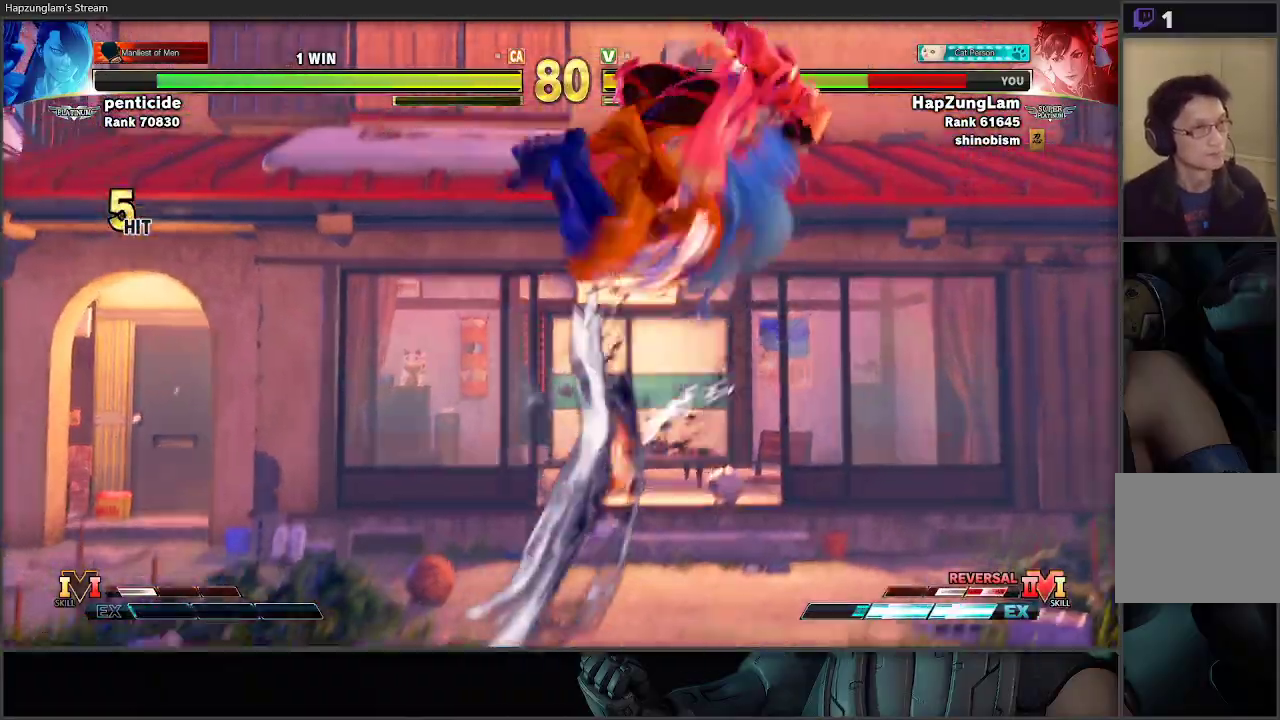
{"buttons": ["L2"], "left_stick": "down-right", "right_stick": "center", "events": [[250, "L2", "down"], [400, "L2", "up"], [500, "L2", "down"]]}
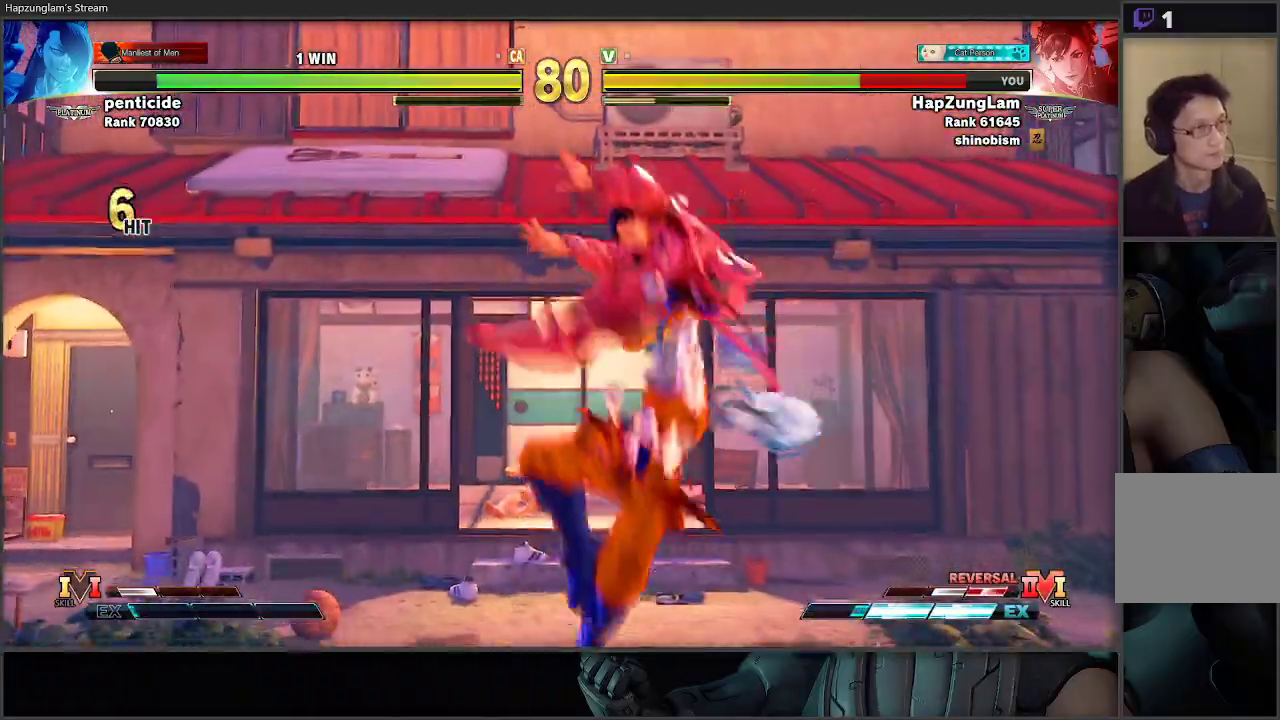
{"buttons": [], "left_stick": "down-right", "right_stick": "center", "events": [[100, "L2", "up"], [183, "L2", "down"], [300, "L2", "up"]]}
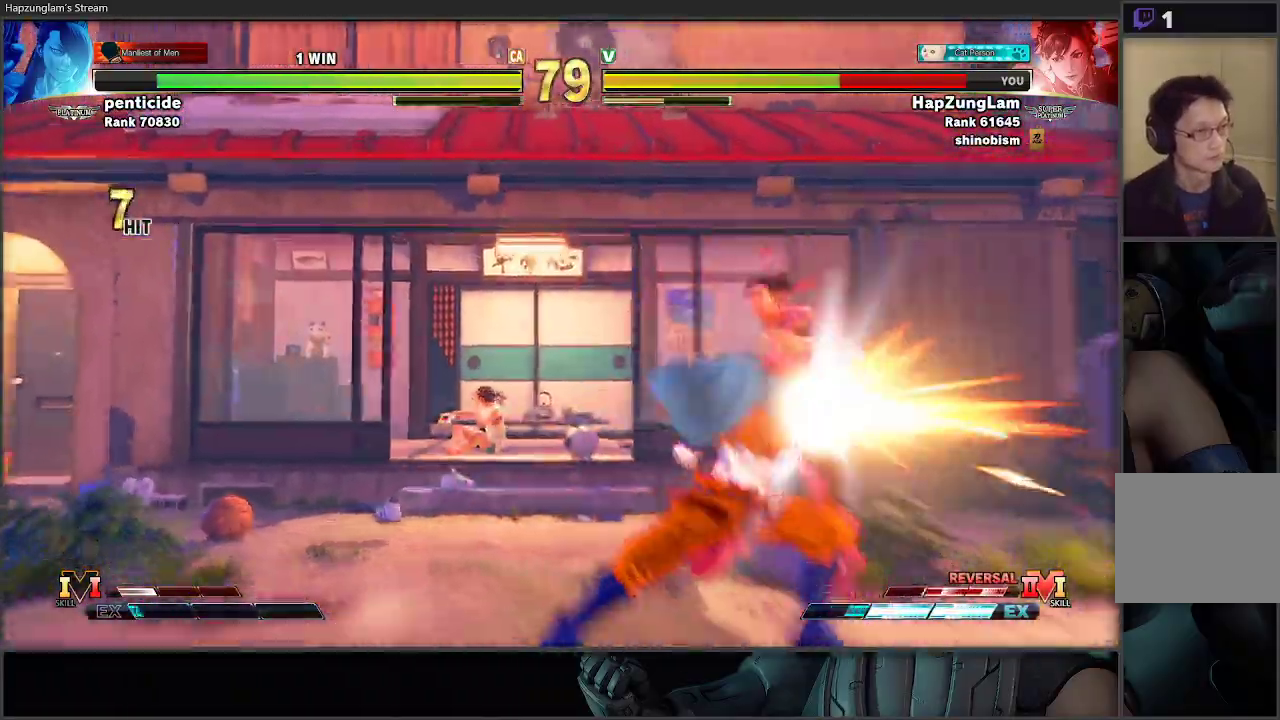
{"buttons": ["L2"], "left_stick": "down-right", "right_stick": "center", "events": [[400, "L2", "down"]]}
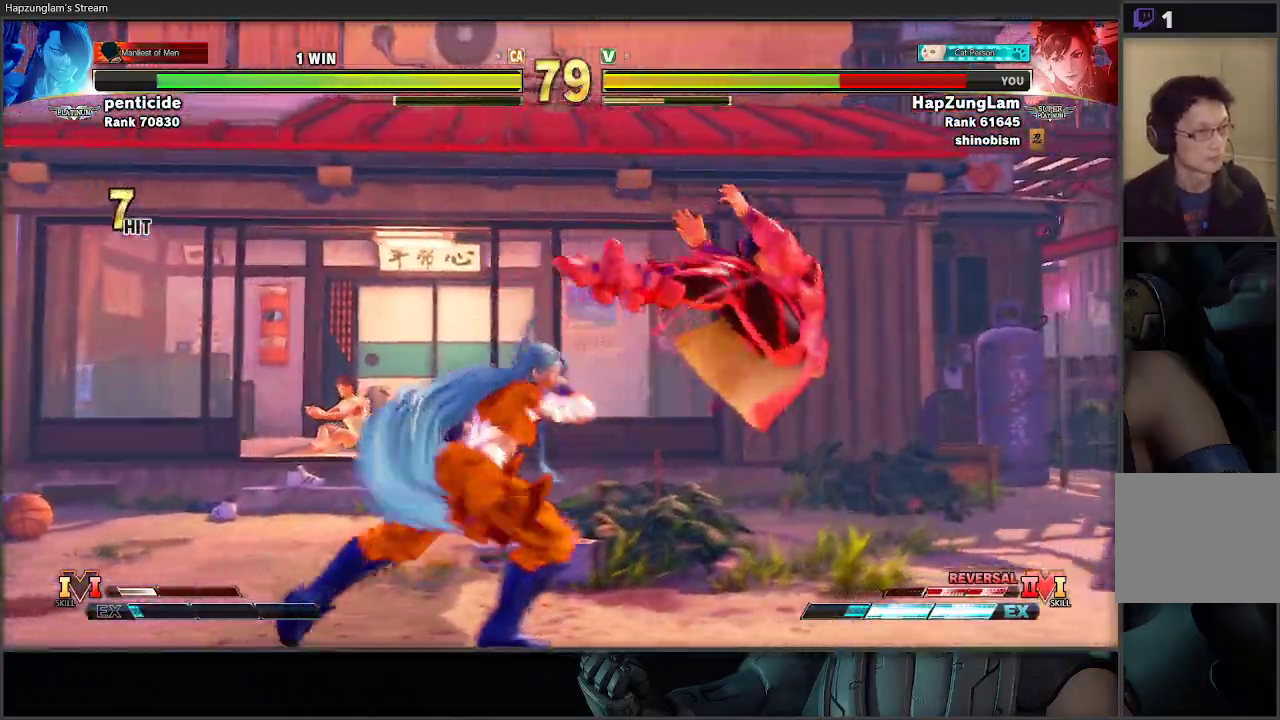
{"buttons": [], "left_stick": "down-right", "right_stick": "center", "events": [[17, "L2", "up"], [67, "L2", "down"], [183, "L2", "up"], [233, "L2", "down"], [367, "L2", "up"]]}
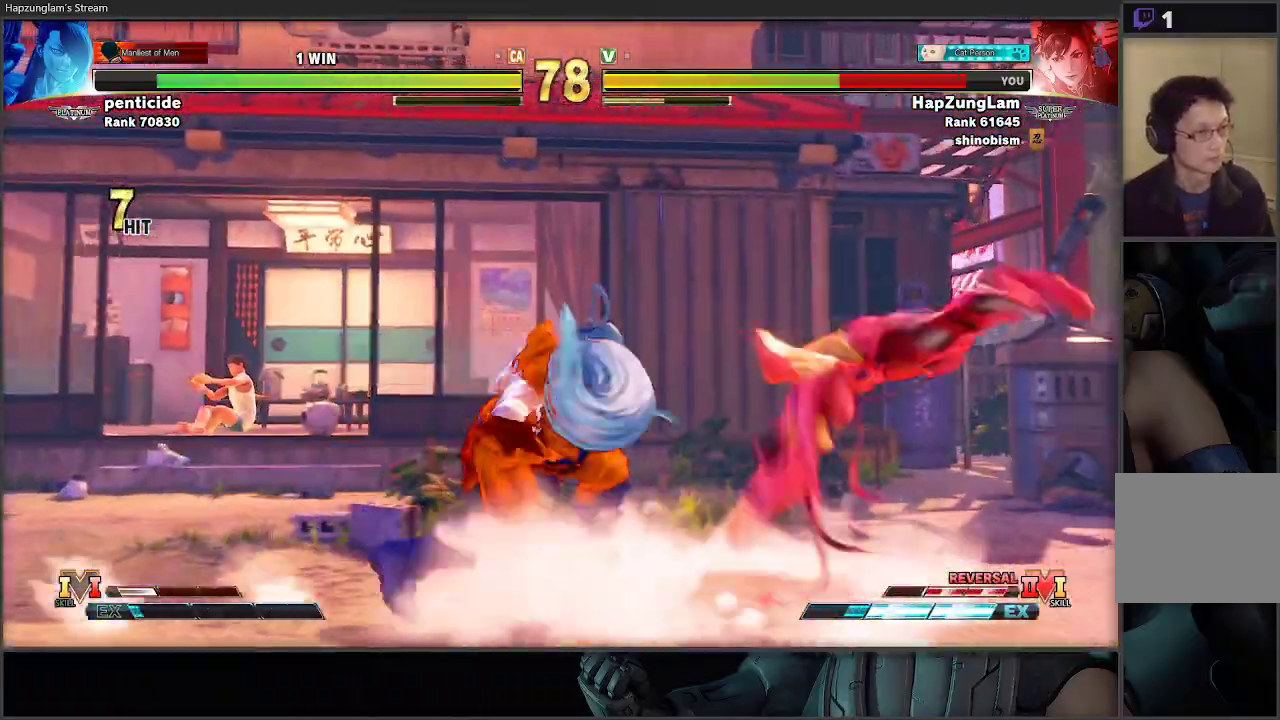
{"buttons": [], "left_stick": "down-right", "right_stick": "center", "events": []}
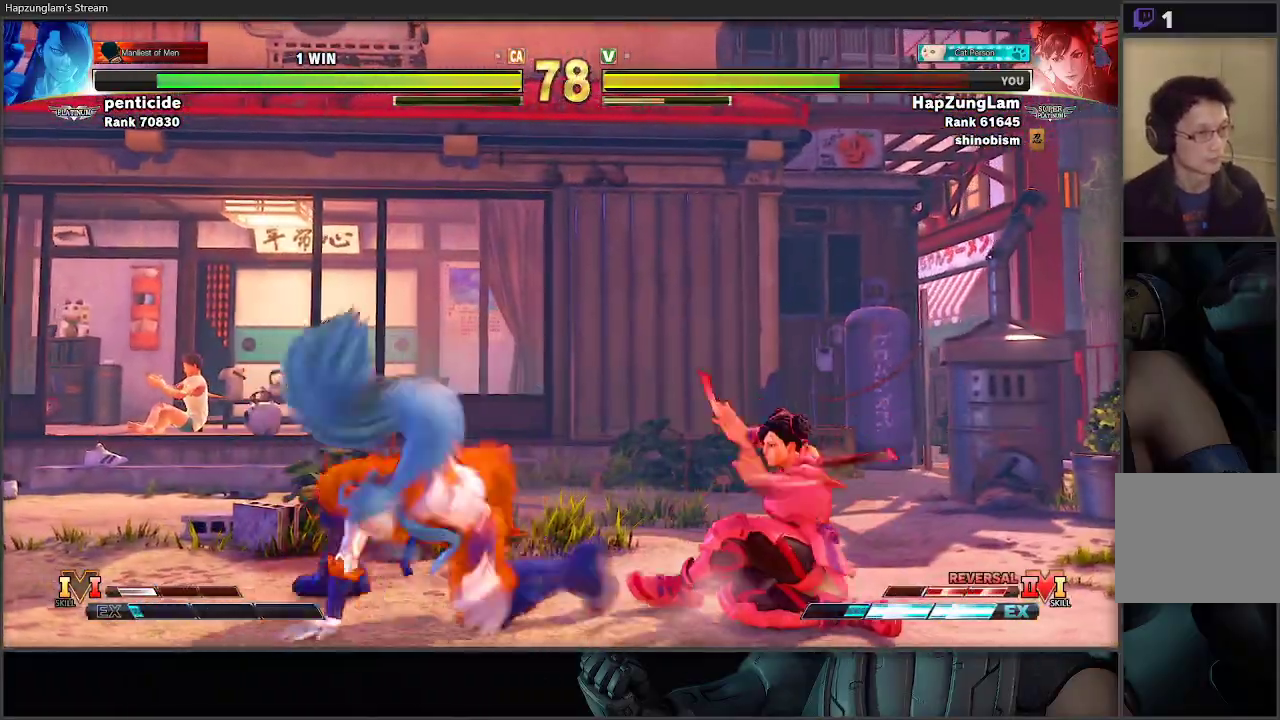
{"buttons": [], "left_stick": "down-right", "right_stick": "center", "events": []}
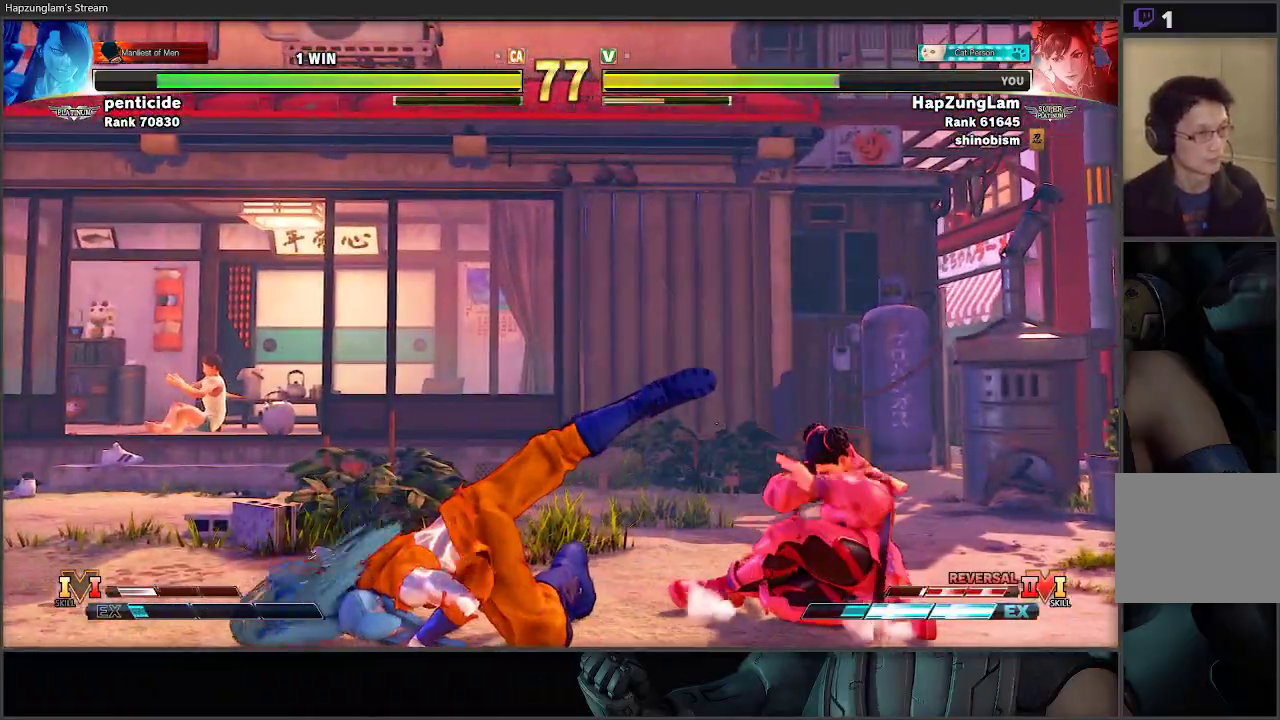
{"buttons": ["A", "R2"], "left_stick": "center", "right_stick": "center", "events": [[50, "left_stick", "down-left"], [117, "A", "down"], [117, "R2", "down"], [117, "left_stick", "left"], [300, "left_stick", "center"]]}
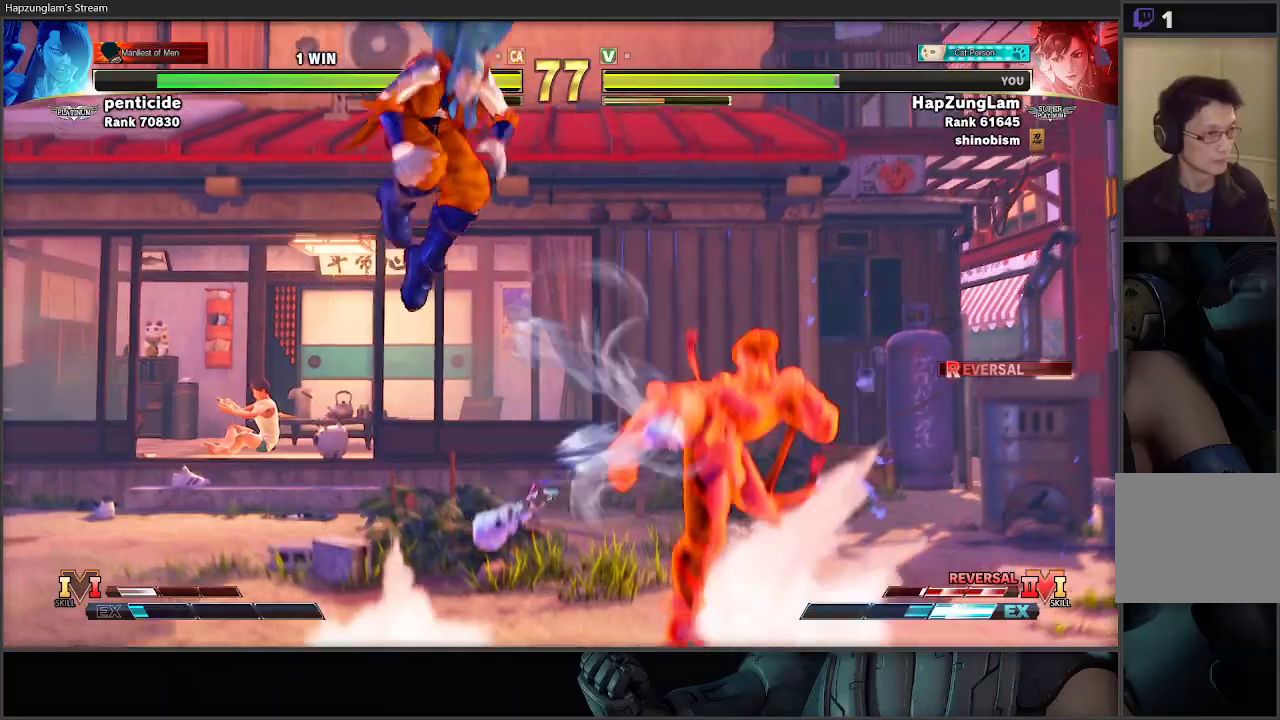
{"buttons": [], "left_stick": "right", "right_stick": "center", "events": [[67, "A", "up"], [100, "R2", "up"], [100, "left_stick", "right"]]}
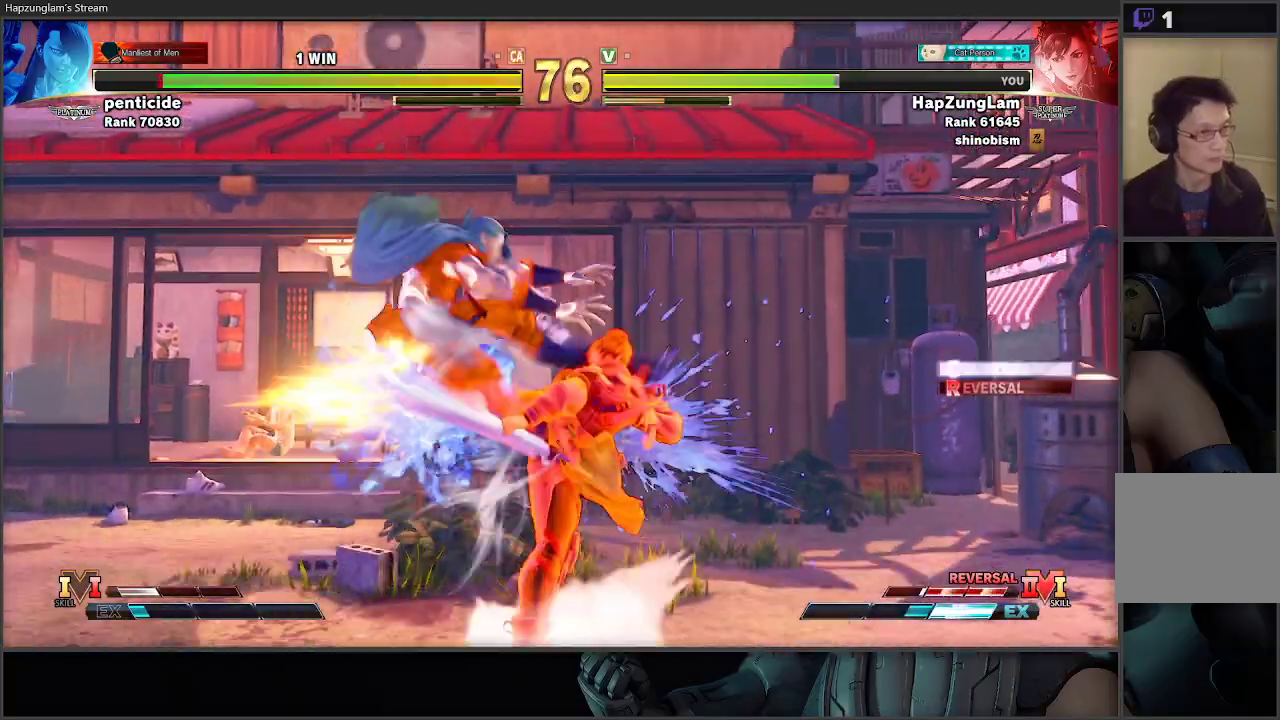
{"buttons": [], "left_stick": "center", "right_stick": "center", "events": [[483, "left_stick", "center"]]}
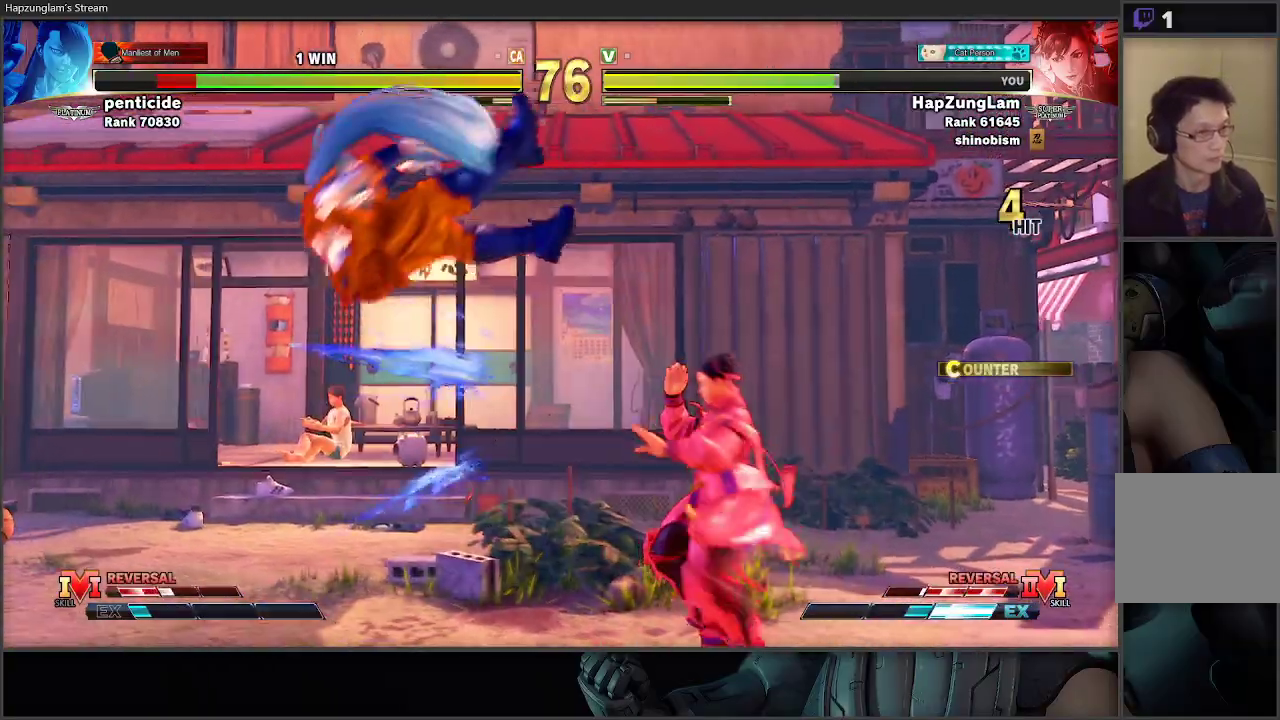
{"buttons": [], "left_stick": "left", "right_stick": "center", "events": [[33, "left_stick", "left"], [133, "left_stick", "center"], [183, "left_stick", "left"]]}
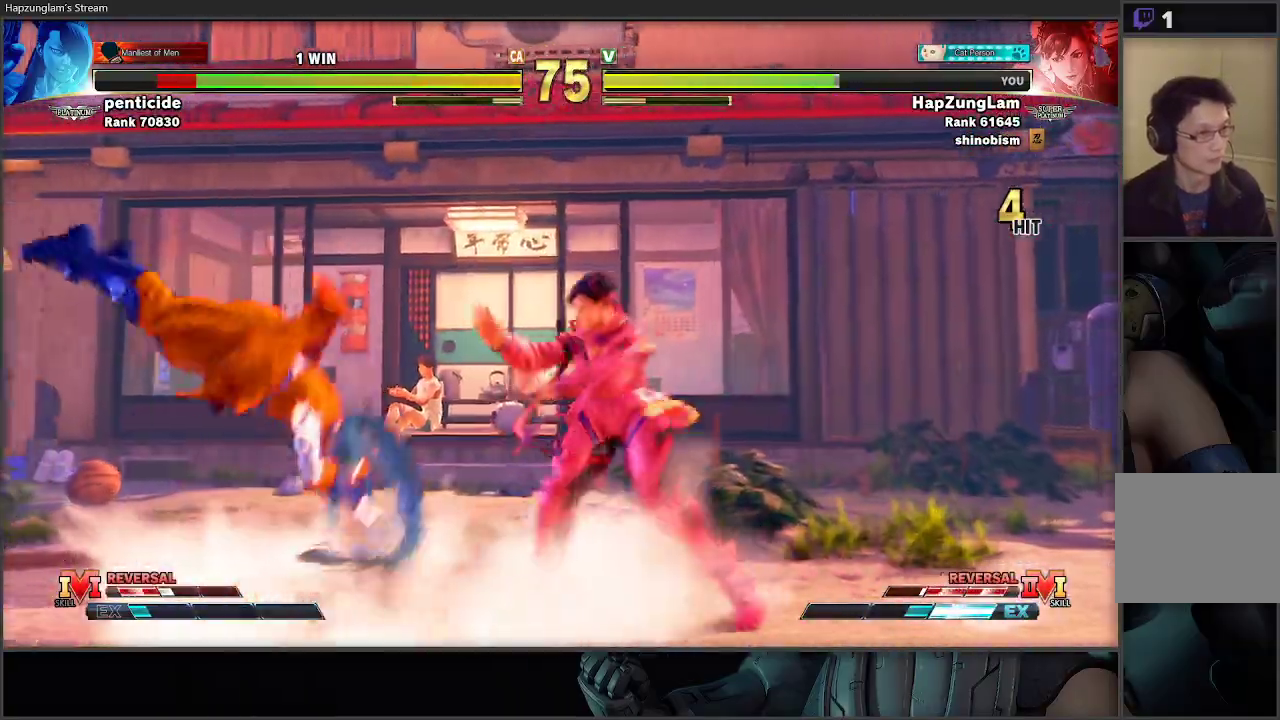
{"buttons": ["A", "X"], "left_stick": "left", "right_stick": "center", "events": [[467, "A", "down"], [467, "X", "down"]]}
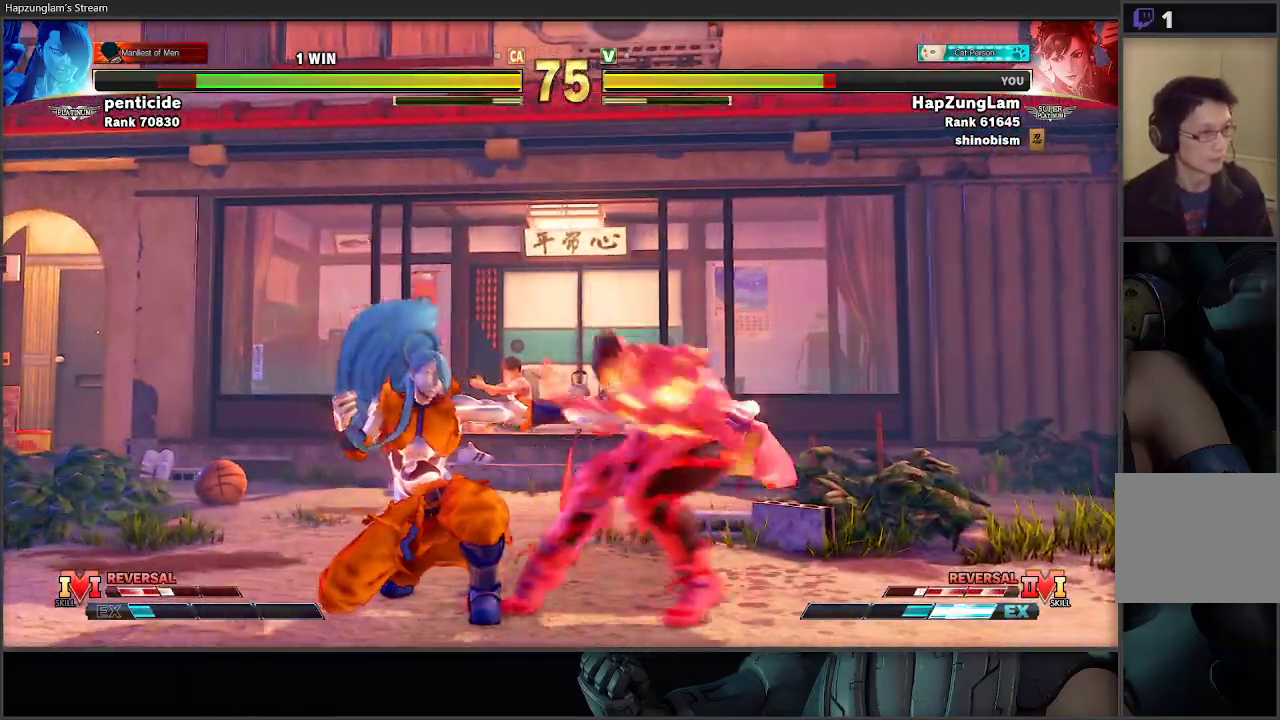
{"buttons": ["L3"], "left_stick": "right", "right_stick": "center", "events": [[67, "left_stick", "right"], [133, "L3", "down"], [133, "X", "up"], [150, "A", "up"], [250, "left_stick", "down-right"], [467, "left_stick", "right"]]}
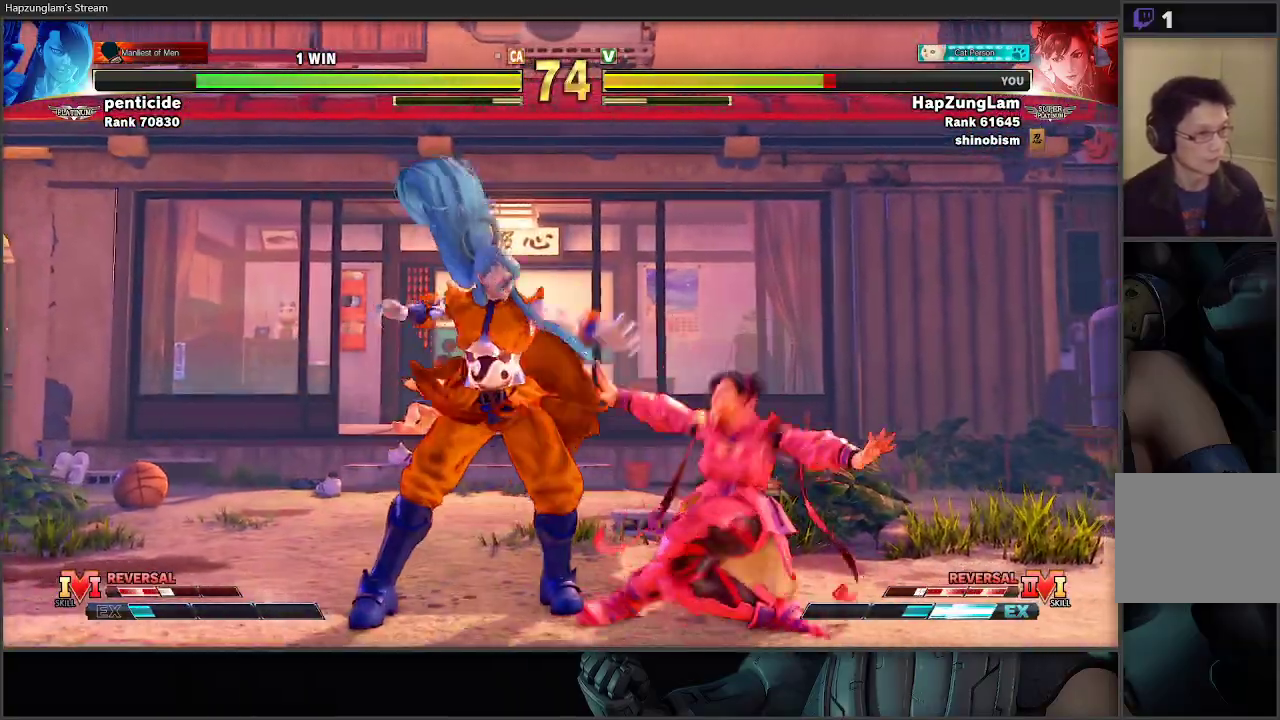
{"buttons": ["L3"], "left_stick": "down-right", "right_stick": "center", "events": [[83, "A", "down"], [100, "X", "down"], [267, "left_stick", "down-right"], [333, "A", "up"], [350, "X", "up"]]}
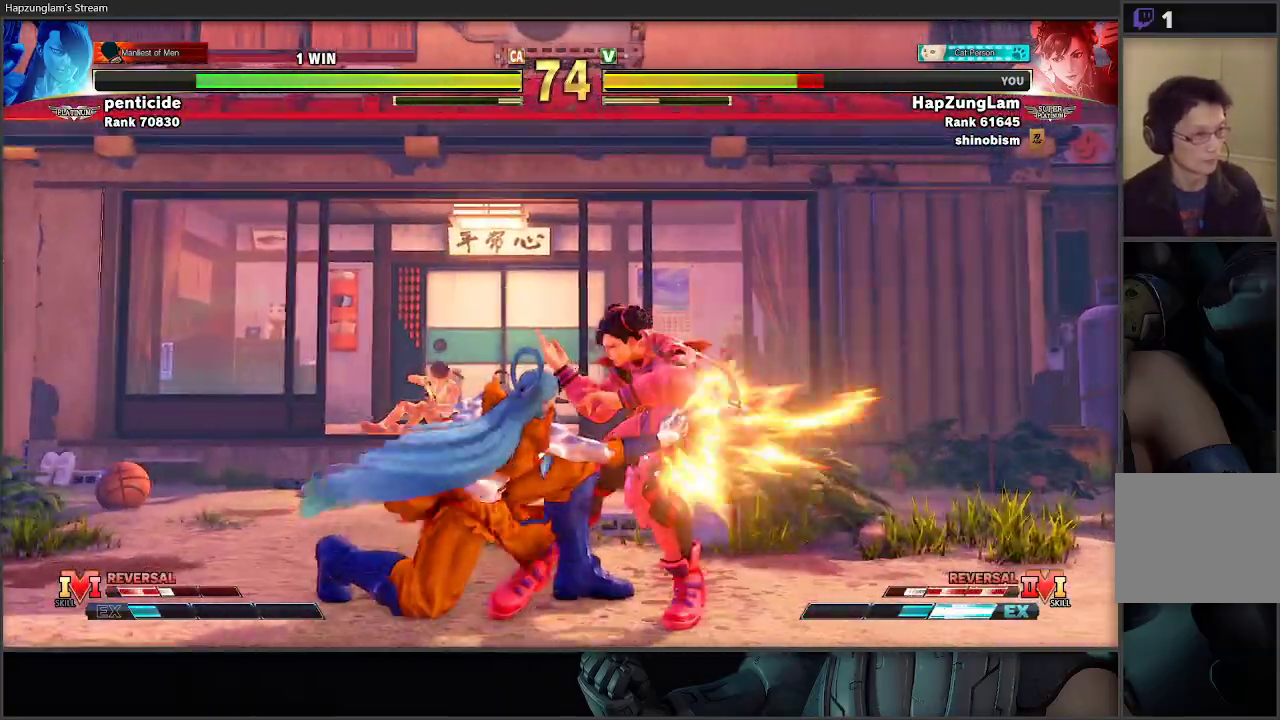
{"buttons": ["L3"], "left_stick": "down-right", "right_stick": "center", "events": [[17, "X", "down"], [200, "X", "up"]]}
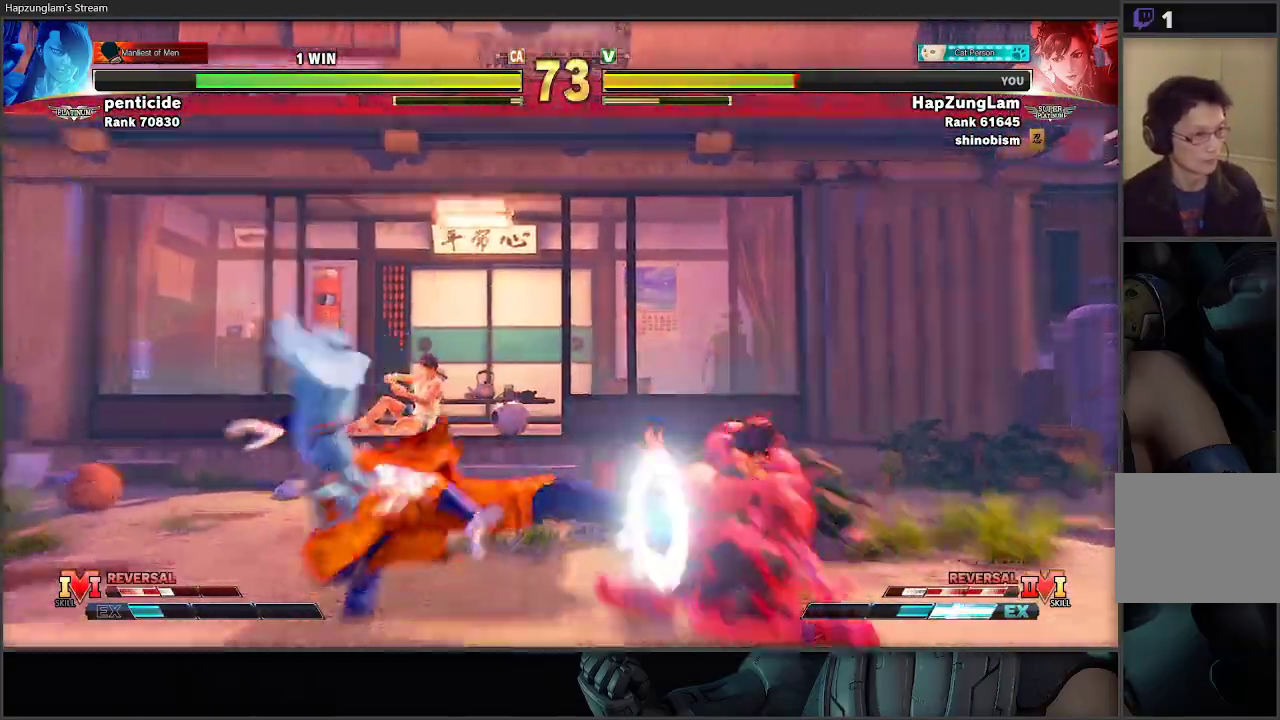
{"buttons": ["L3"], "left_stick": "down-right", "right_stick": "center", "events": [[83, "L3", "up"], [183, "L3", "down"], [183, "left_stick", "right"], [500, "left_stick", "down-right"]]}
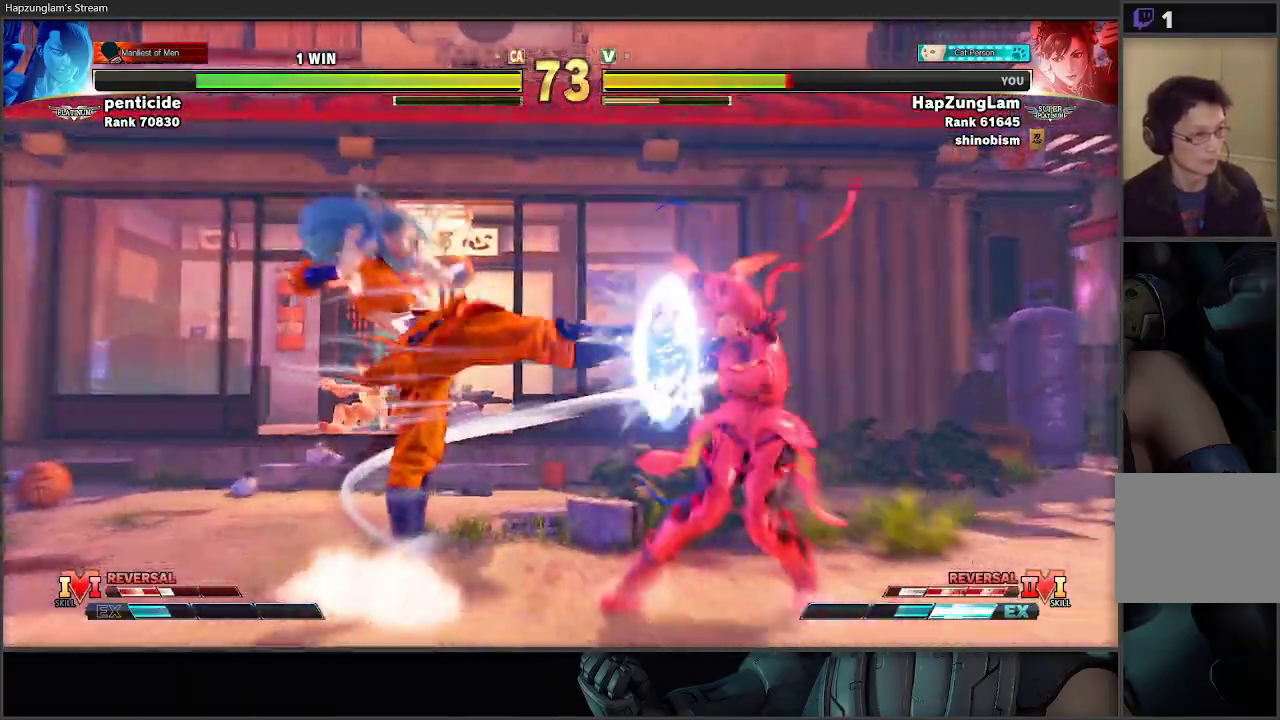
{"buttons": [], "left_stick": "left", "right_stick": "center", "events": [[417, "L3", "up"], [433, "left_stick", "left"]]}
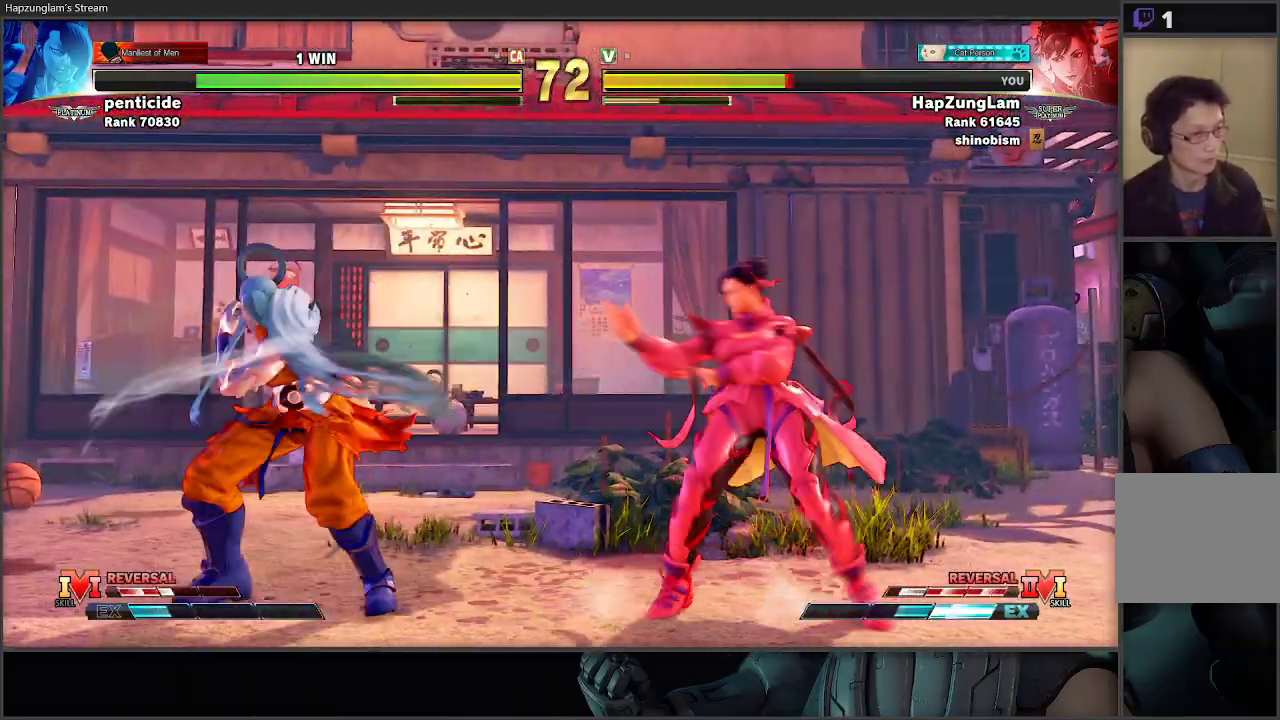
{"buttons": ["L3"], "left_stick": "down-right", "right_stick": "center", "events": [[17, "L3", "down"], [50, "R1", "down"], [50, "X", "down"], [50, "left_stick", "right"], [150, "left_stick", "down-right"], [233, "X", "up"], [267, "R1", "up"]]}
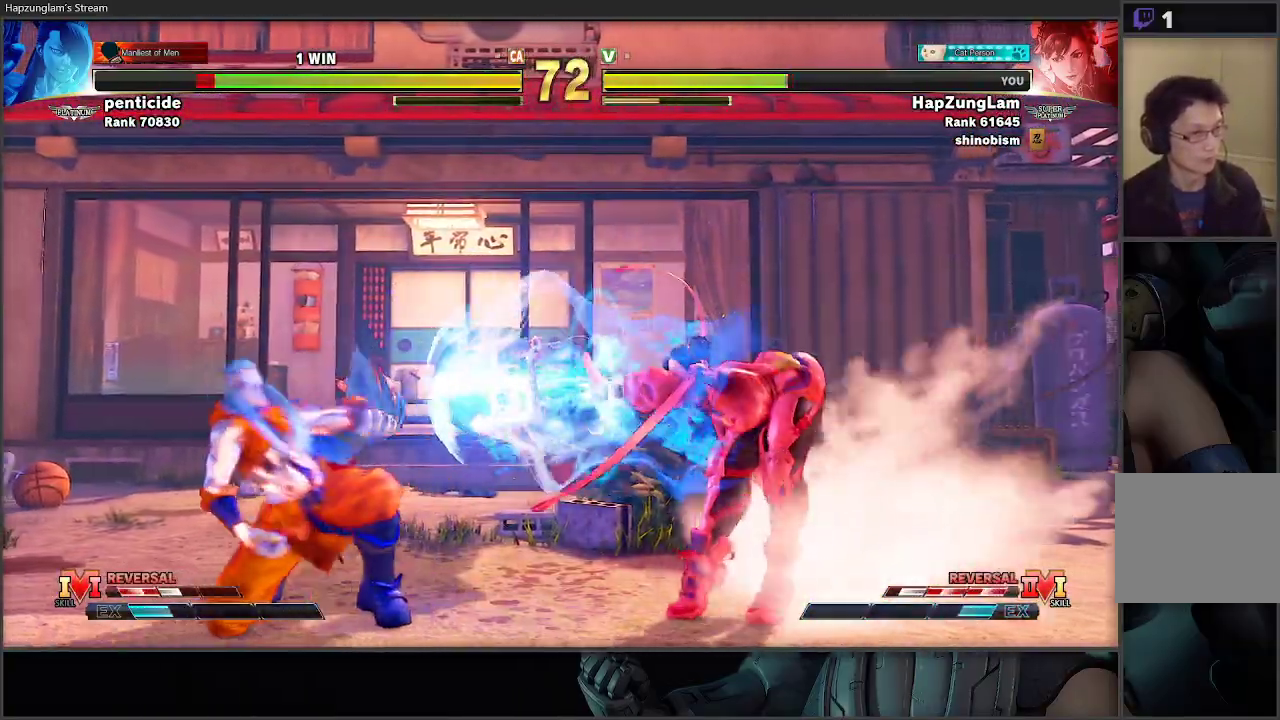
{"buttons": [], "left_stick": "right", "right_stick": "center", "events": [[17, "L3", "up"], [50, "left_stick", "left"], [300, "R1", "down"], [433, "R1", "up"], [500, "left_stick", "right"]]}
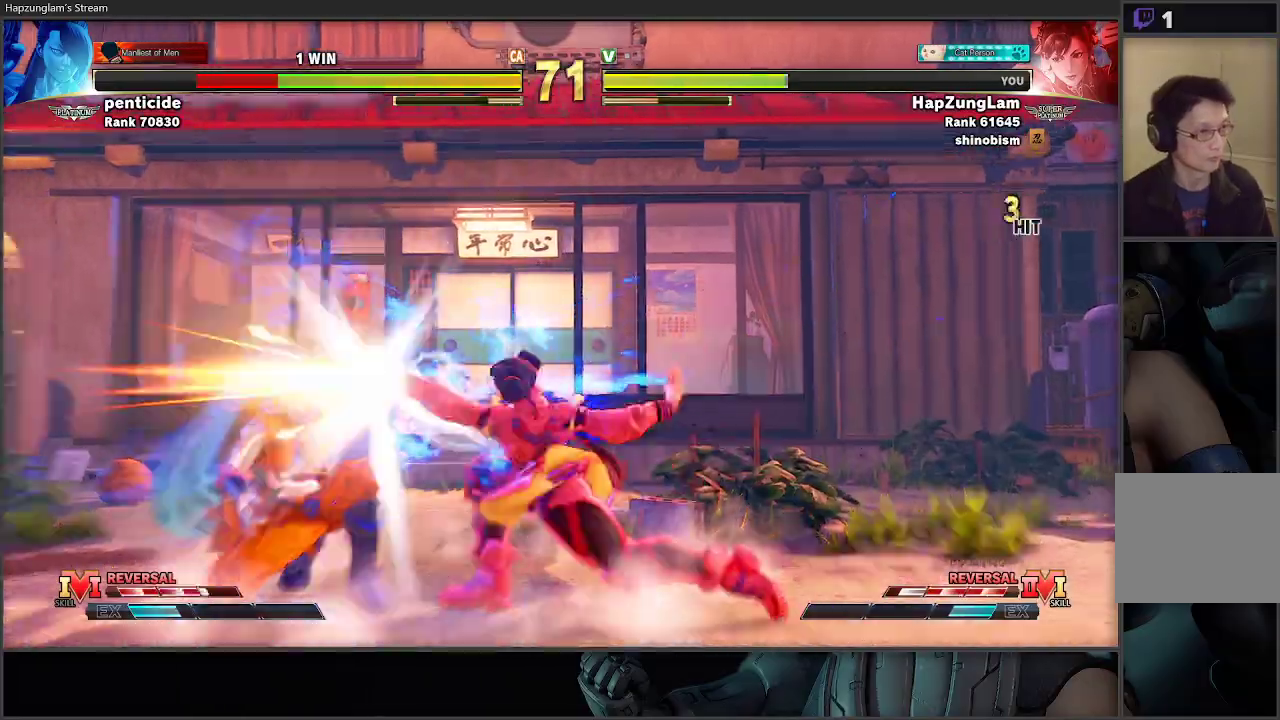
{"buttons": [], "left_stick": "left", "right_stick": "center", "events": [[17, "R1", "down"], [33, "R2", "down"], [100, "L3", "down"], [200, "R1", "up"], [217, "R2", "up"], [350, "L3", "up"], [450, "left_stick", "left"]]}
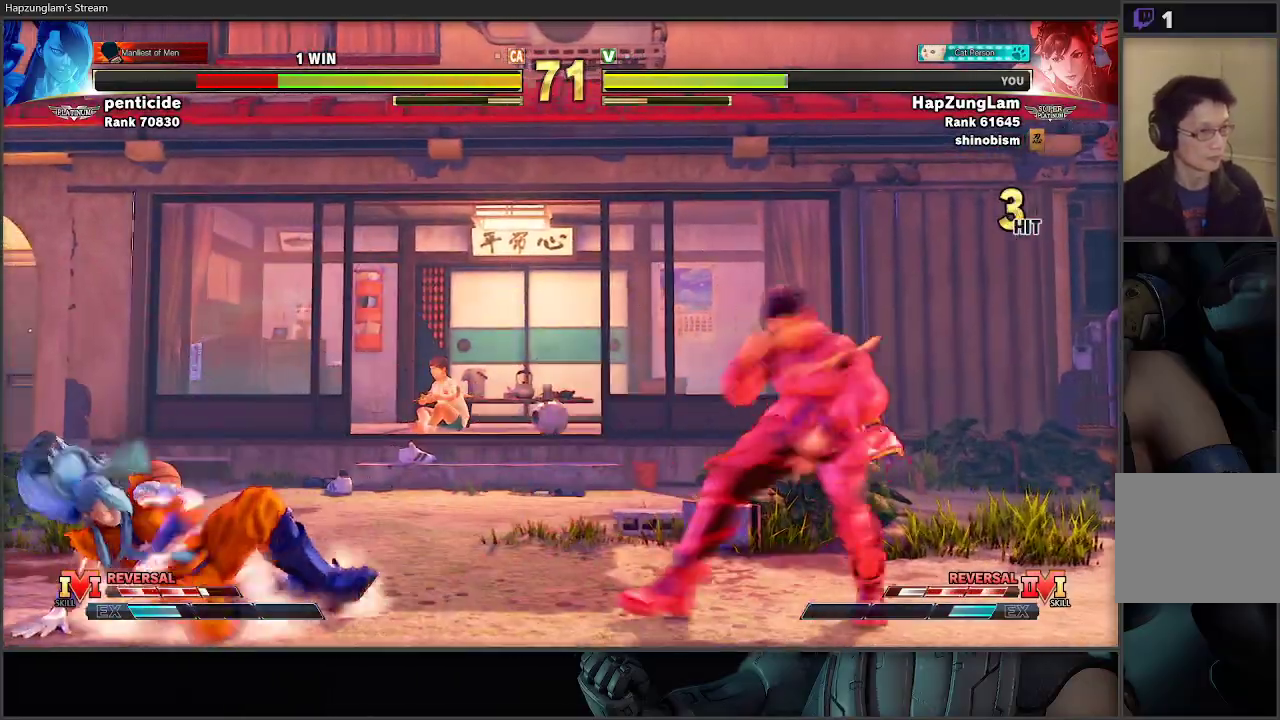
{"buttons": ["L3"], "left_stick": "down-right", "right_stick": "center", "events": [[217, "left_stick", "down-right"], [317, "L3", "down"]]}
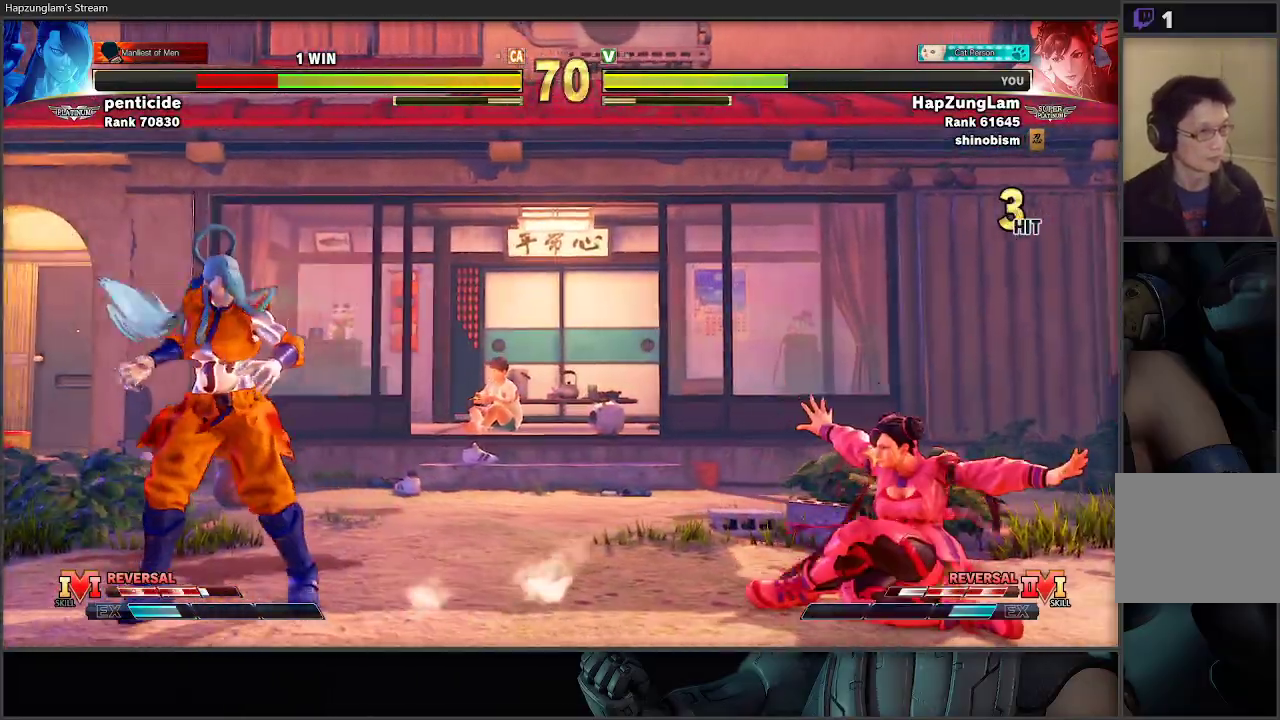
{"buttons": ["R2", "L3"], "left_stick": "down-right", "right_stick": "center", "events": [[17, "L3", "up"], [17, "left_stick", "left"], [250, "L3", "down"], [283, "R2", "down"], [283, "left_stick", "down-right"]]}
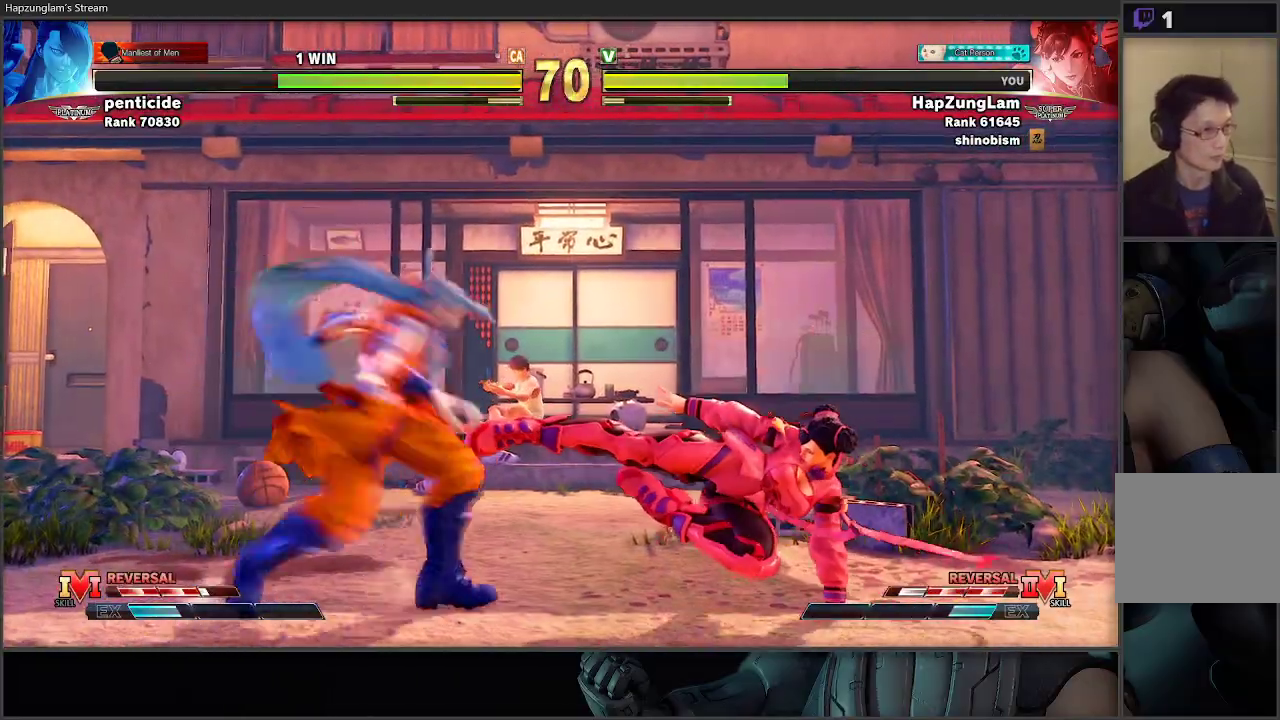
{"buttons": ["L3"], "left_stick": "down-right", "right_stick": "center", "events": [[17, "R2", "up"]]}